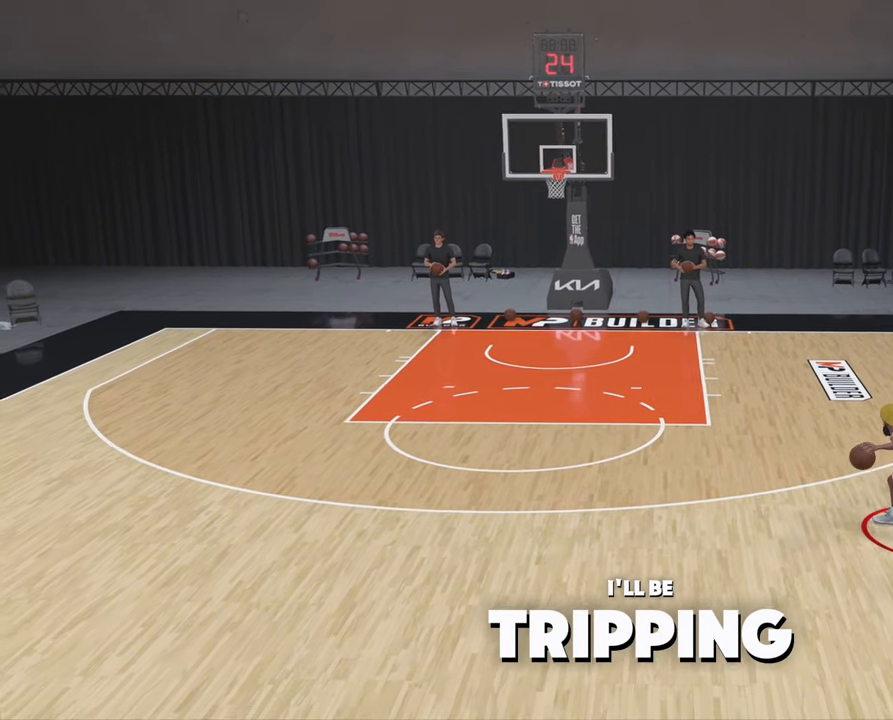
Gameplay with a controller (PlayStation layout); each line is a JSON object with the inputs held at the frame after it. "events" lists button and stick changes between this image and that frame as [ms after this image, input, new state], when the widget could be followed in between.
{"buttons": ["R2"], "left_stick": "center", "right_stick": "right", "events": [[133, "right_stick", "left"], [200, "right_stick", "center"], [500, "right_stick", "right"]]}
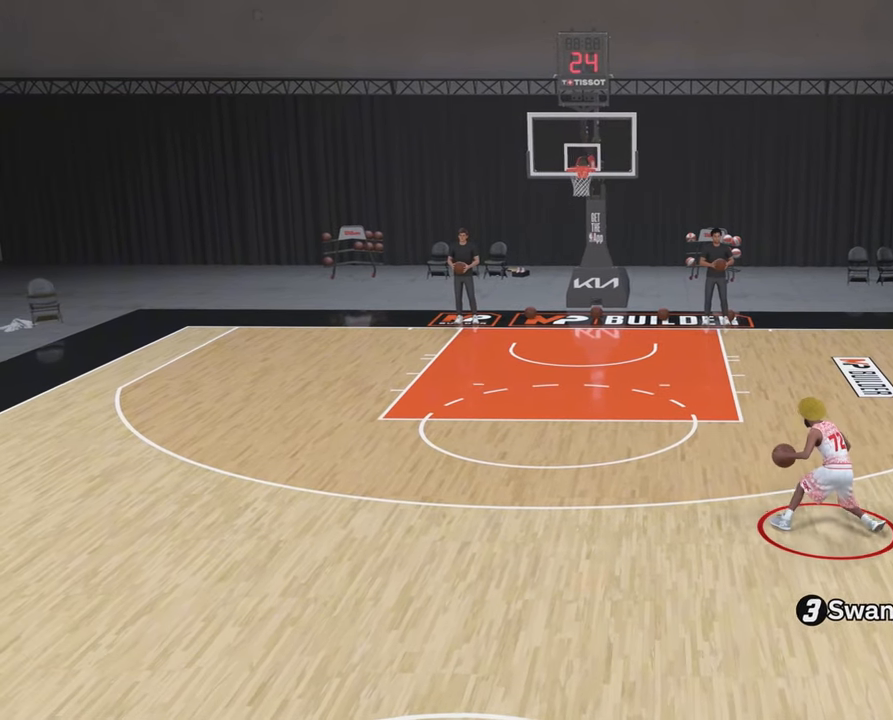
{"buttons": ["R2"], "left_stick": "center", "right_stick": "down", "events": [[117, "right_stick", "center"], [467, "right_stick", "down"]]}
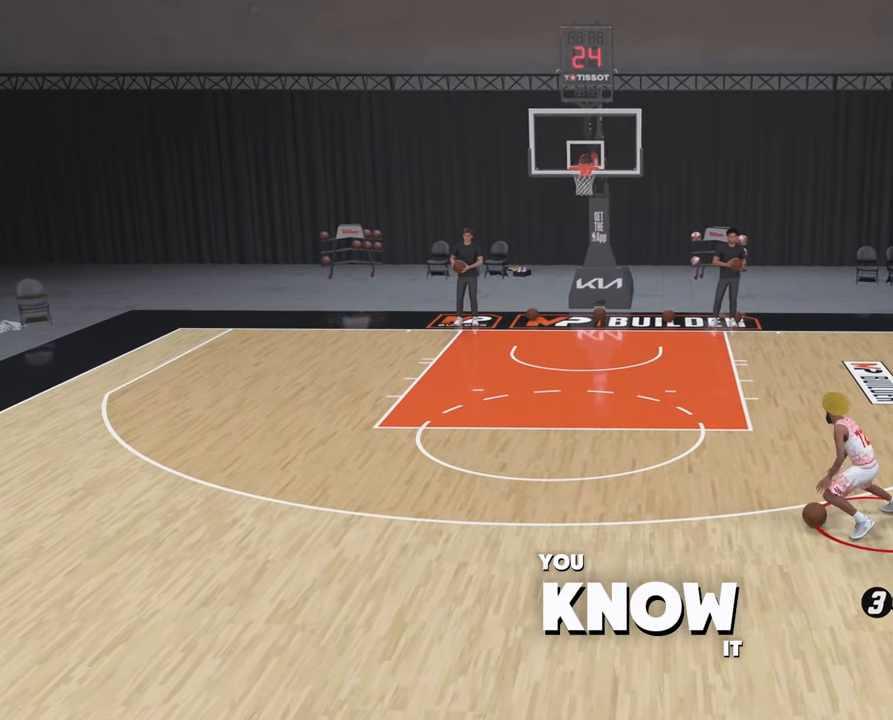
{"buttons": ["R2"], "left_stick": "center", "right_stick": "left", "events": [[50, "right_stick", "center"], [450, "right_stick", "left"]]}
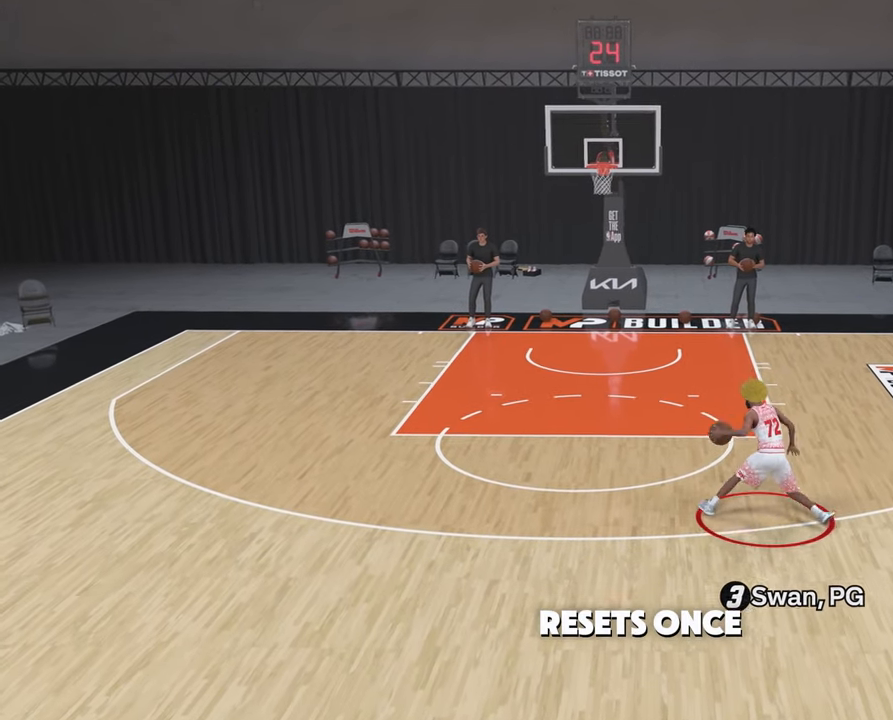
{"buttons": ["R2"], "left_stick": "center", "right_stick": "center", "events": [[17, "right_stick", "center"]]}
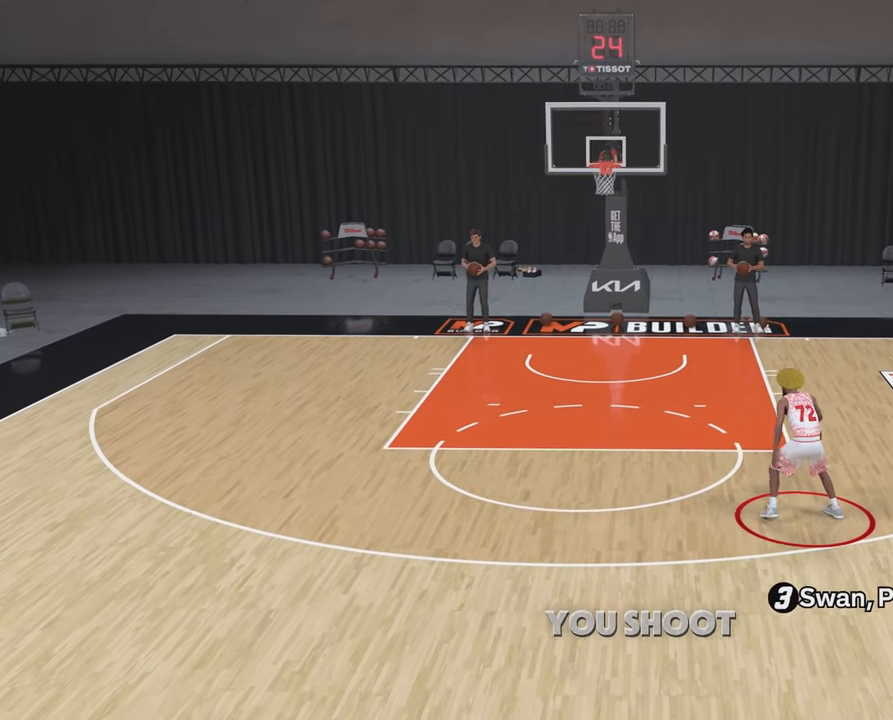
{"buttons": ["R2"], "left_stick": "center", "right_stick": "center", "events": []}
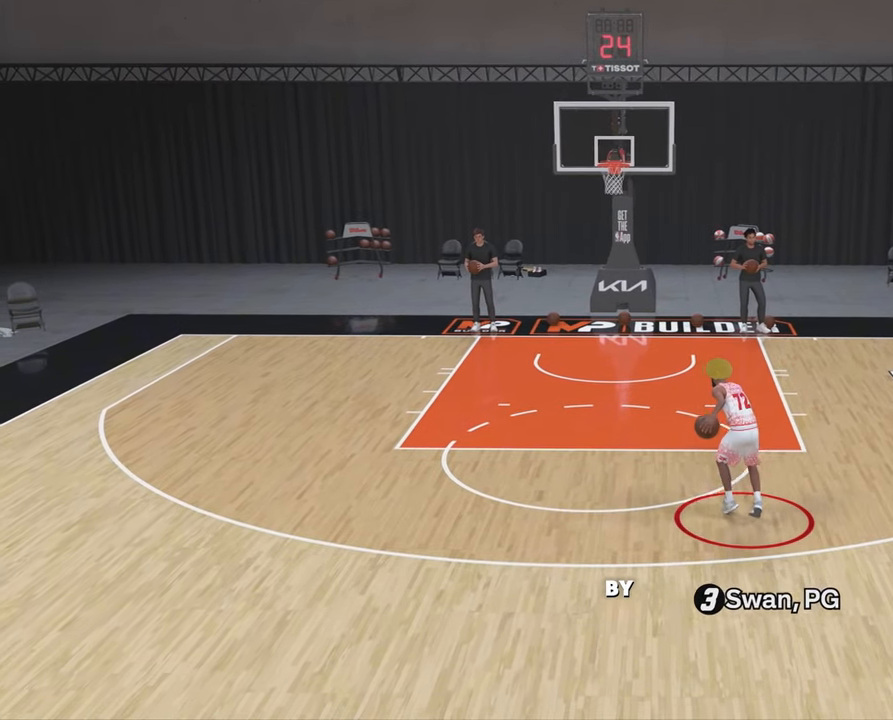
{"buttons": [], "left_stick": "center", "right_stick": "center", "events": [[33, "right_stick", "down"], [133, "right_stick", "center"], [283, "R2", "up"]]}
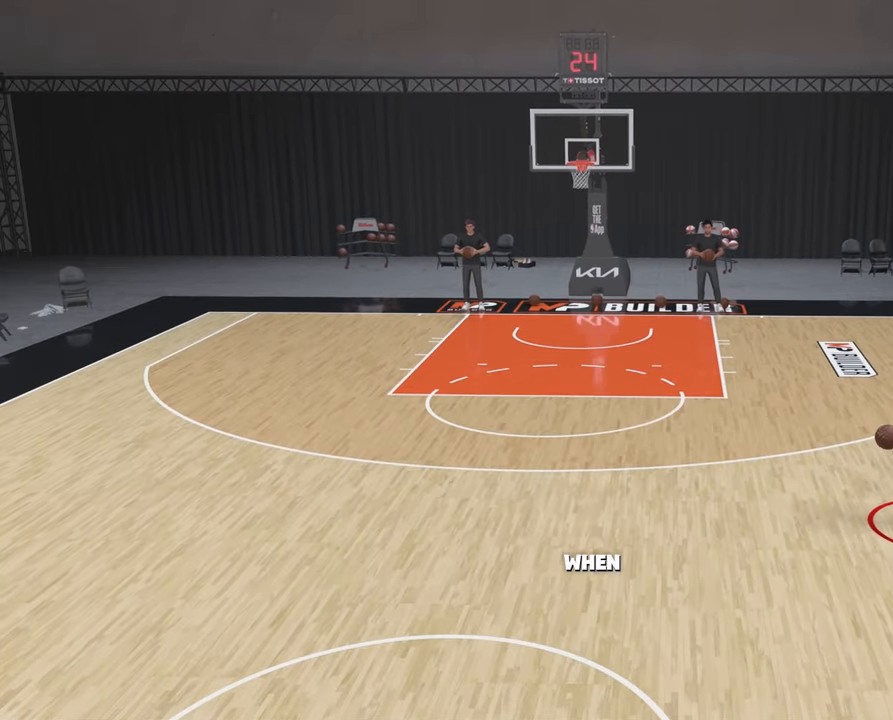
{"buttons": [], "left_stick": "center", "right_stick": "center", "events": []}
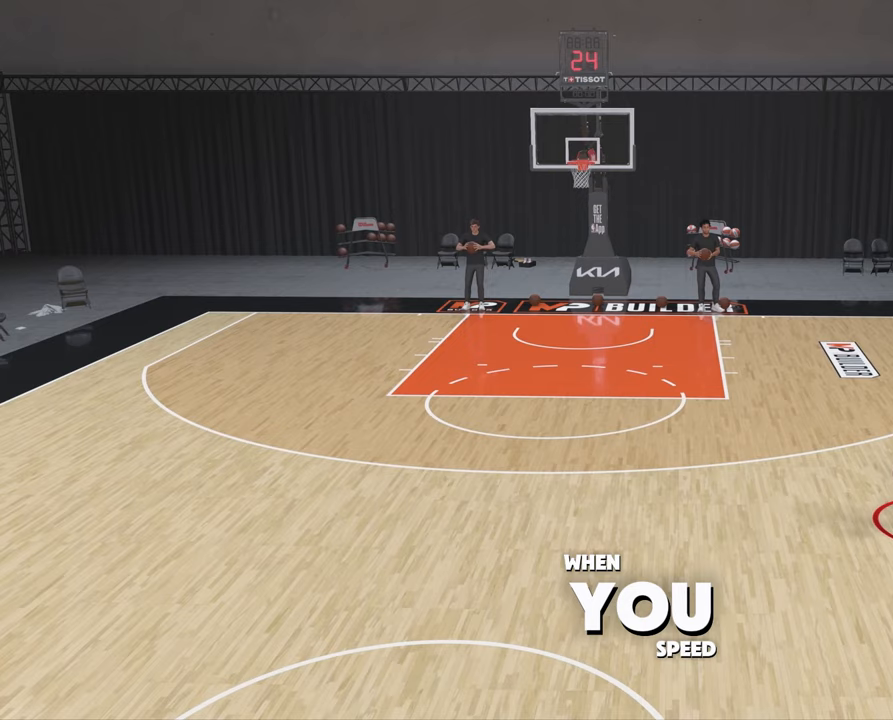
{"buttons": [], "left_stick": "center", "right_stick": "center", "events": []}
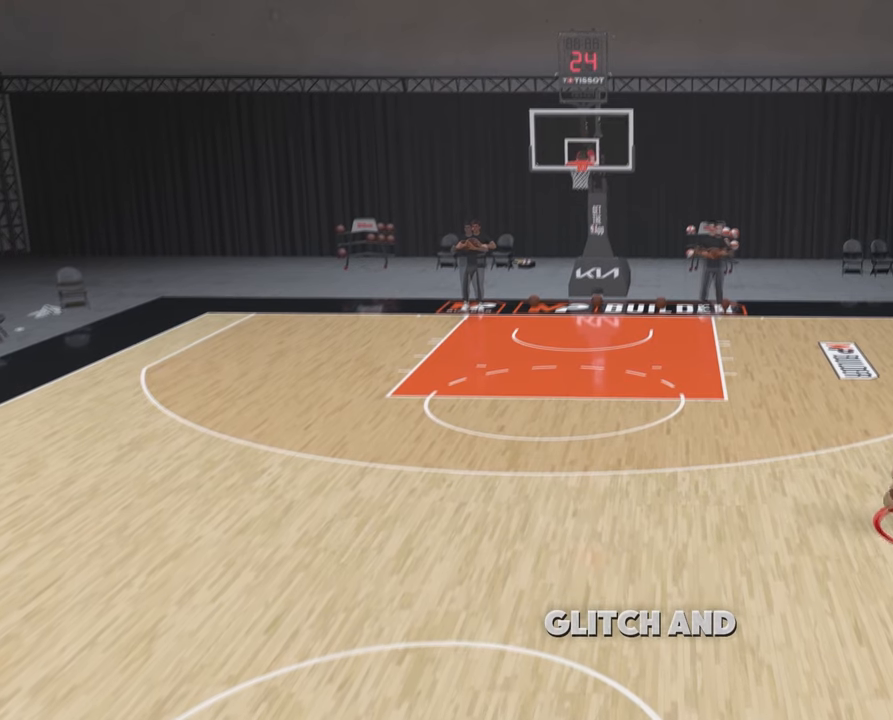
{"buttons": [], "left_stick": "center", "right_stick": "center", "events": []}
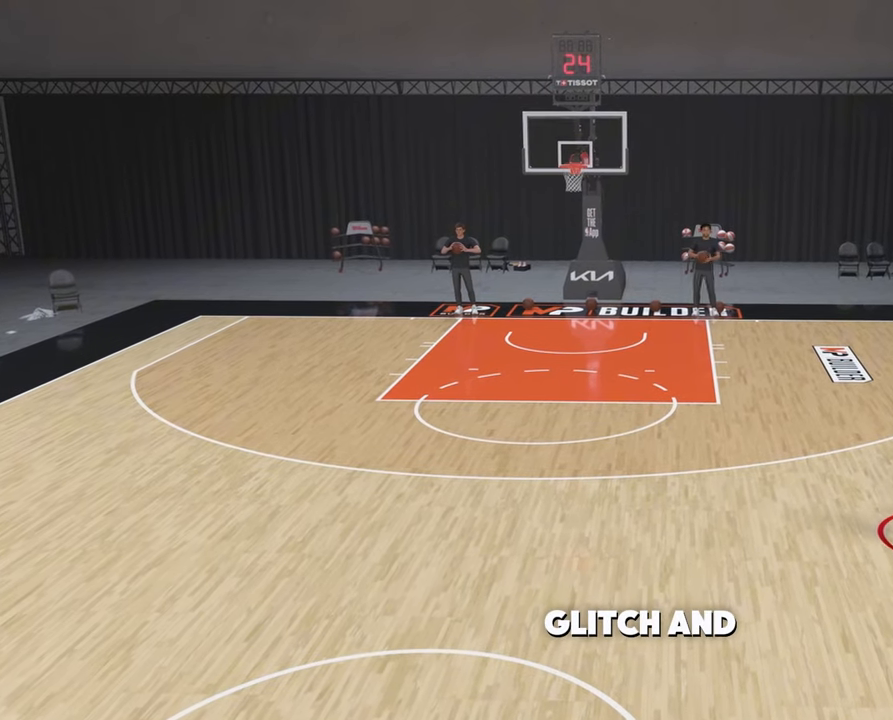
{"buttons": [], "left_stick": "center", "right_stick": "center", "events": []}
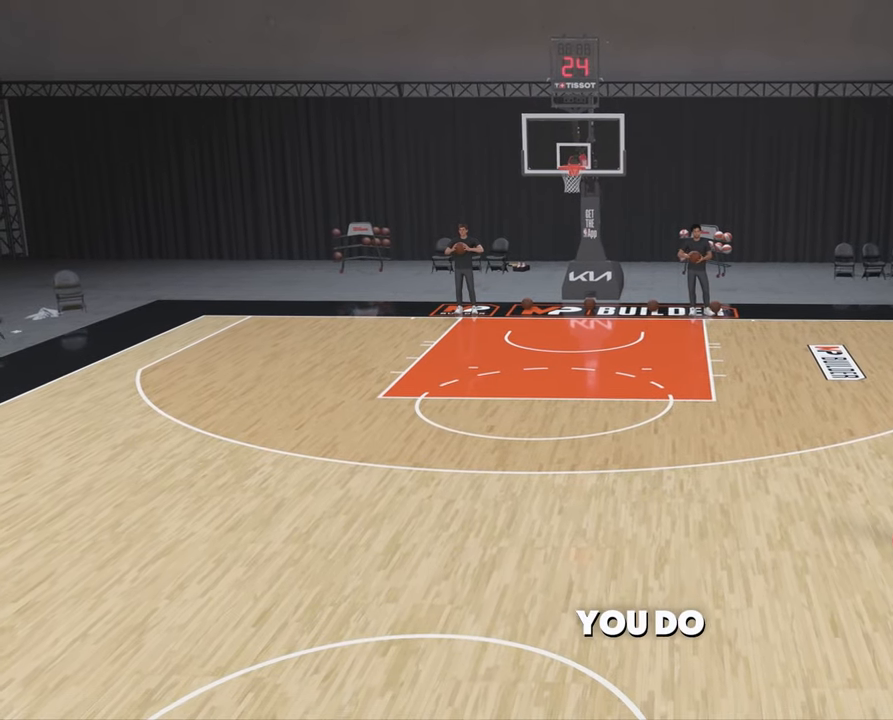
{"buttons": [], "left_stick": "center", "right_stick": "center", "events": []}
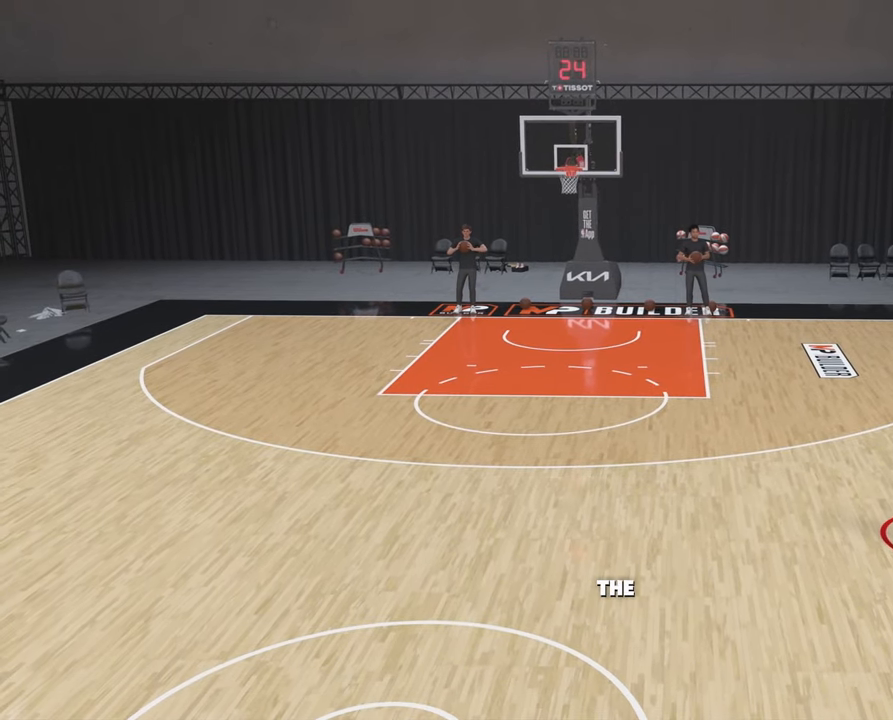
{"buttons": [], "left_stick": "center", "right_stick": "center", "events": []}
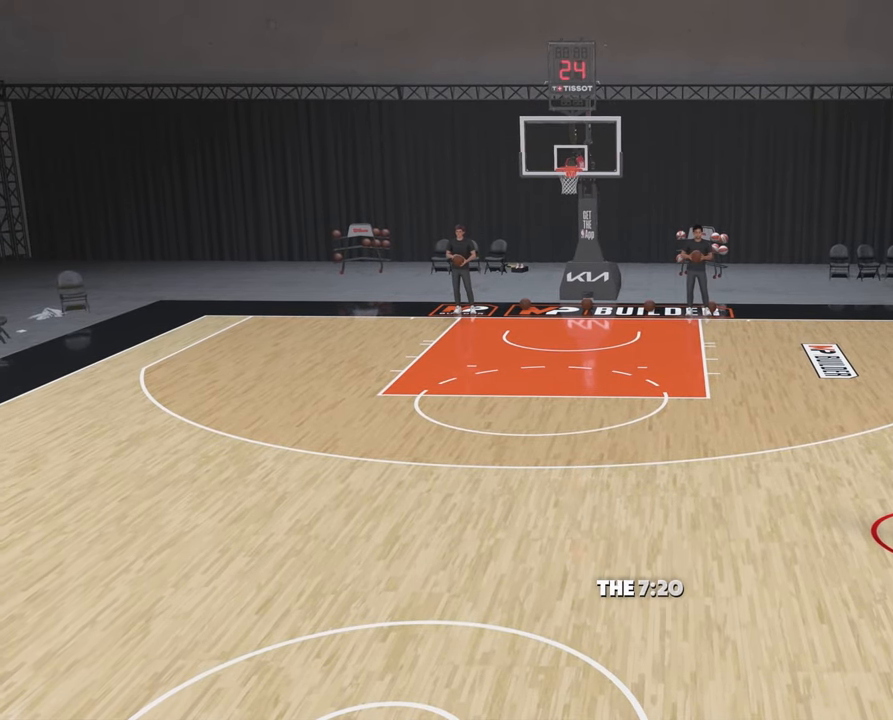
{"buttons": ["R2"], "left_stick": "center", "right_stick": "down-right", "events": [[67, "R2", "down"], [300, "right_stick", "down-right"]]}
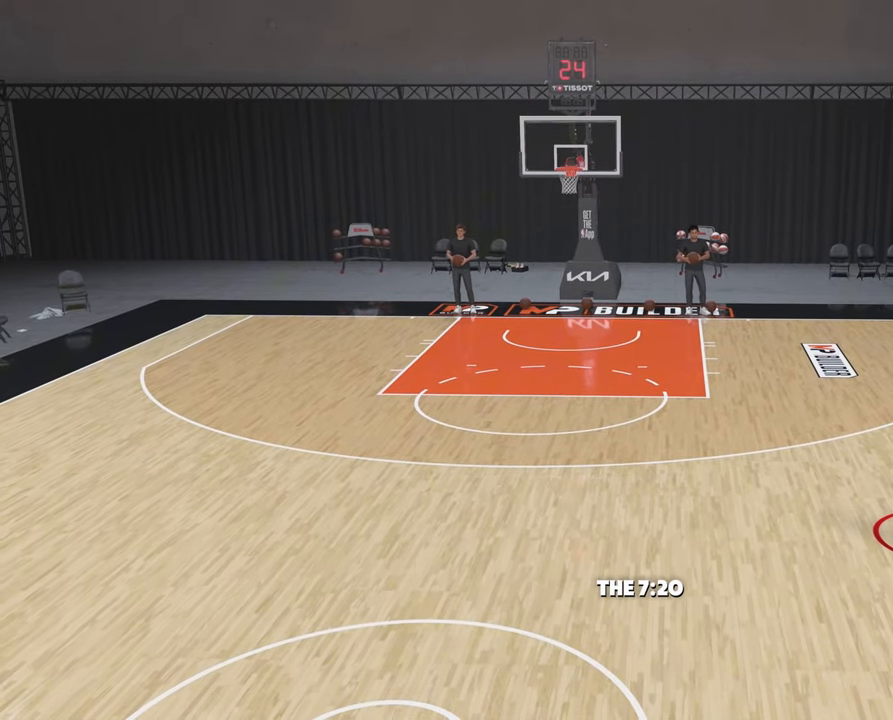
{"buttons": ["R2"], "left_stick": "center", "right_stick": "center", "events": [[450, "right_stick", "center"]]}
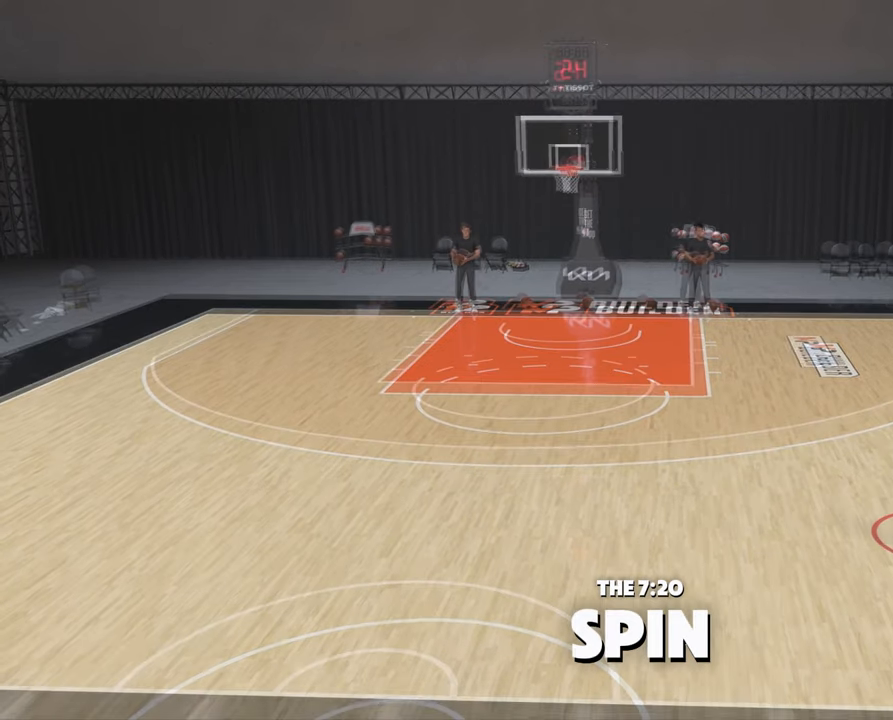
{"buttons": [], "left_stick": "left", "right_stick": "center", "events": [[167, "R2", "up"], [367, "left_stick", "left"]]}
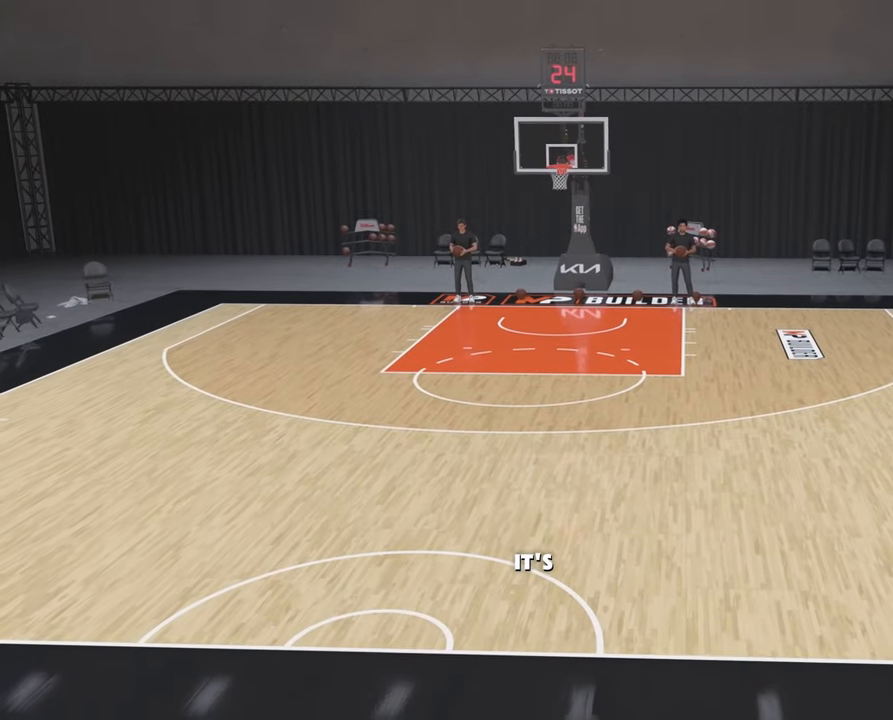
{"buttons": [], "left_stick": "center", "right_stick": "center", "events": [[217, "left_stick", "center"]]}
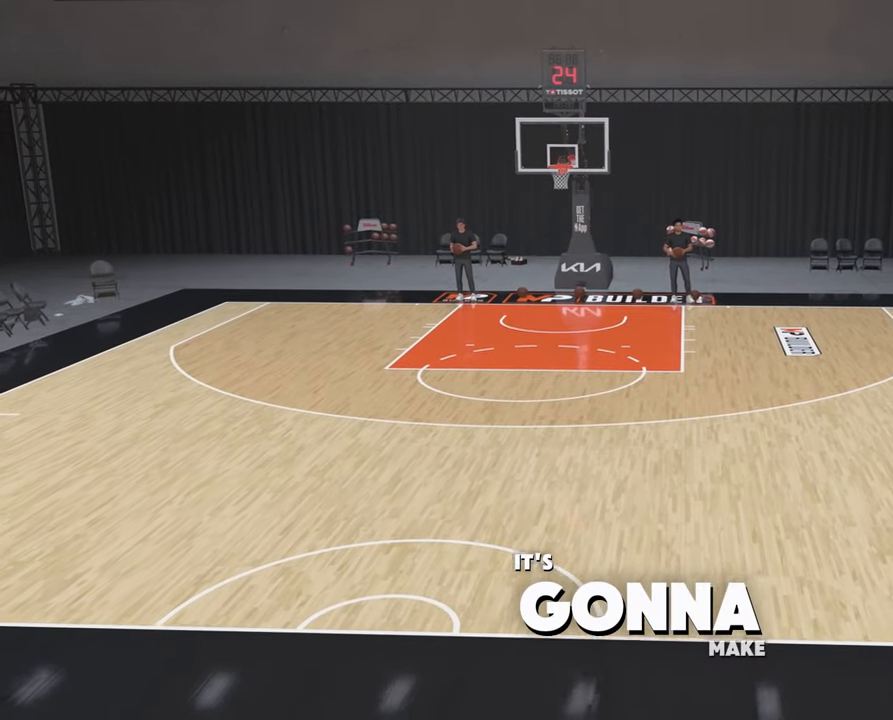
{"buttons": ["R2"], "left_stick": "up-left", "right_stick": "center", "events": [[417, "R2", "down"], [500, "left_stick", "up-left"]]}
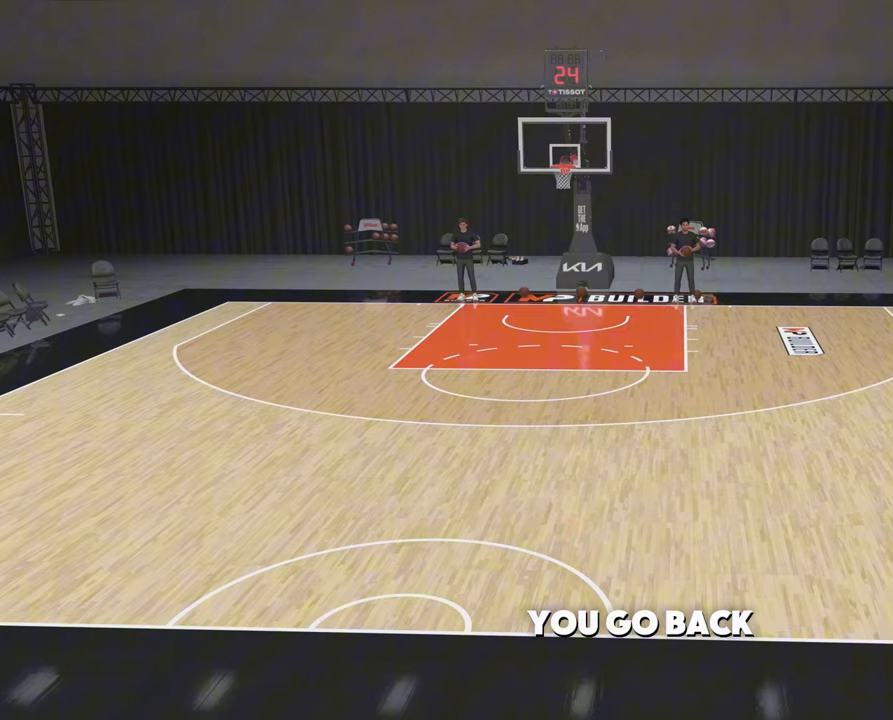
{"buttons": ["R2"], "left_stick": "up-left", "right_stick": "center", "events": []}
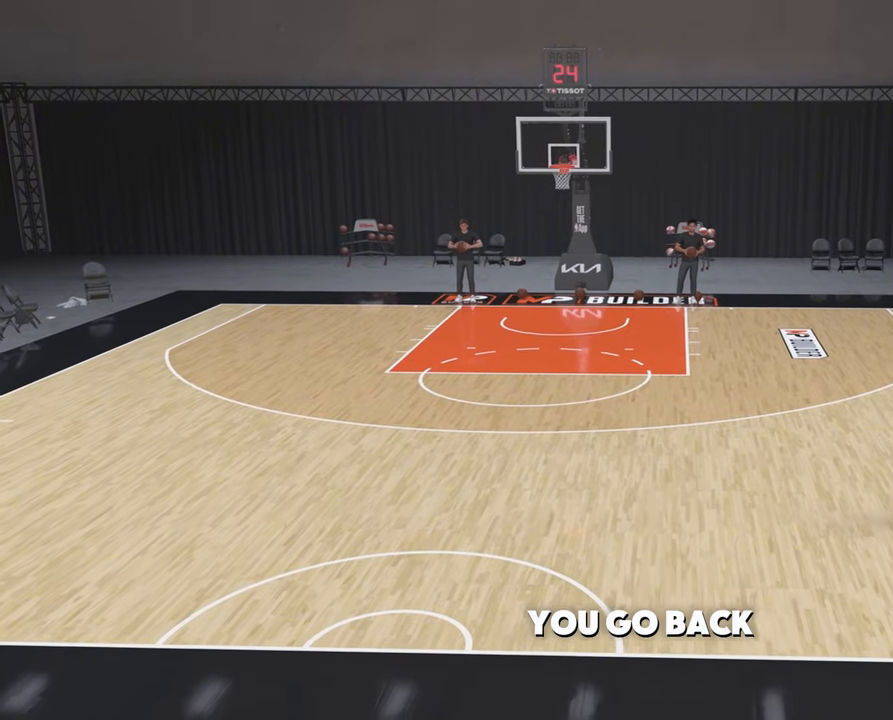
{"buttons": ["R2"], "left_stick": "up", "right_stick": "left", "events": [[383, "right_stick", "left"], [400, "left_stick", "up"]]}
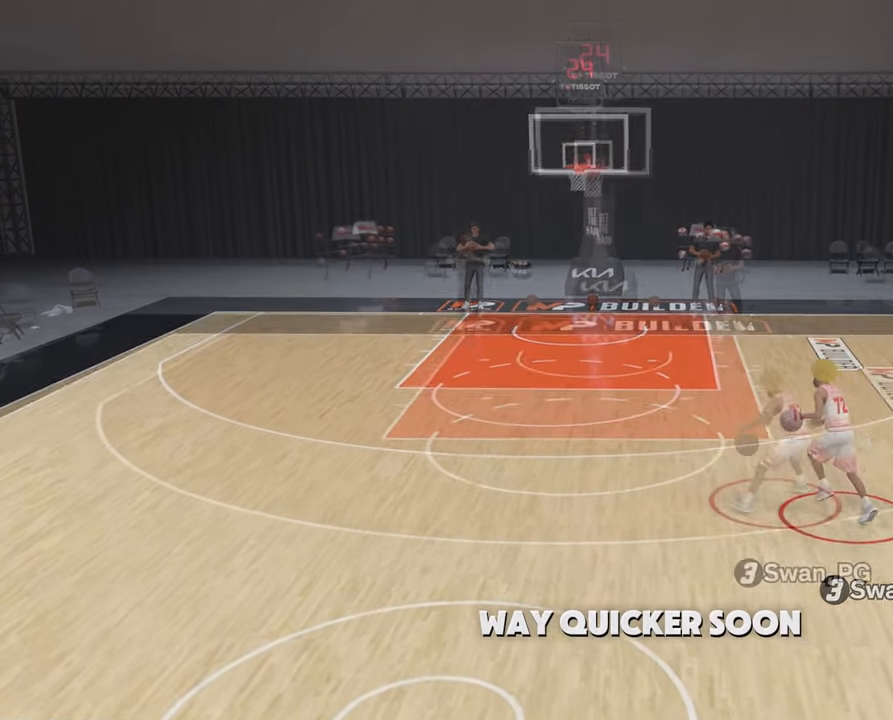
{"buttons": [], "left_stick": "center", "right_stick": "center", "events": [[17, "right_stick", "down"], [83, "right_stick", "center"], [217, "R2", "up"], [217, "left_stick", "center"]]}
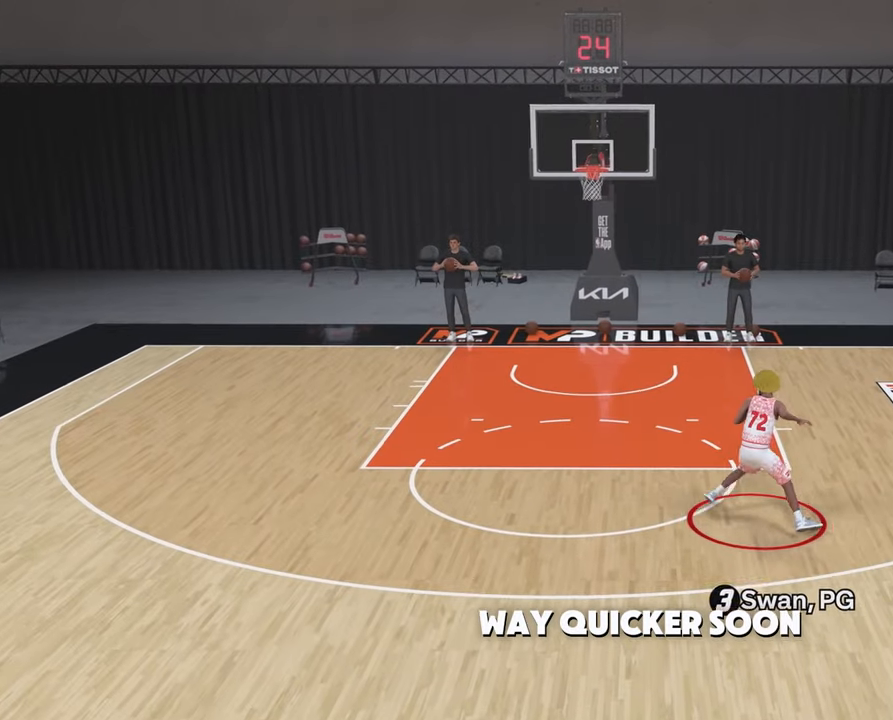
{"buttons": [], "left_stick": "center", "right_stick": "center", "events": []}
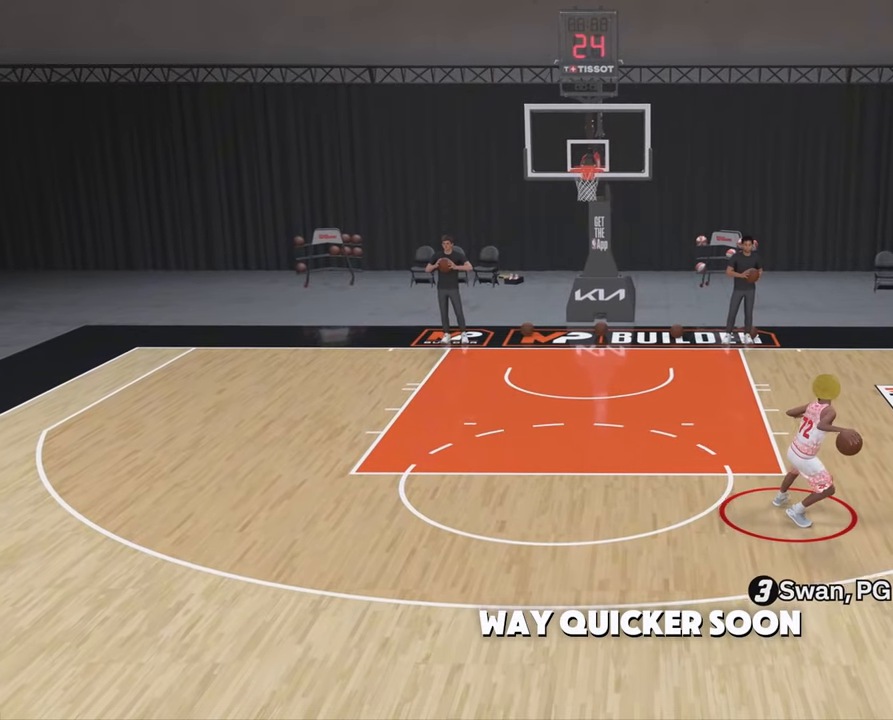
{"buttons": [], "left_stick": "center", "right_stick": "center", "events": []}
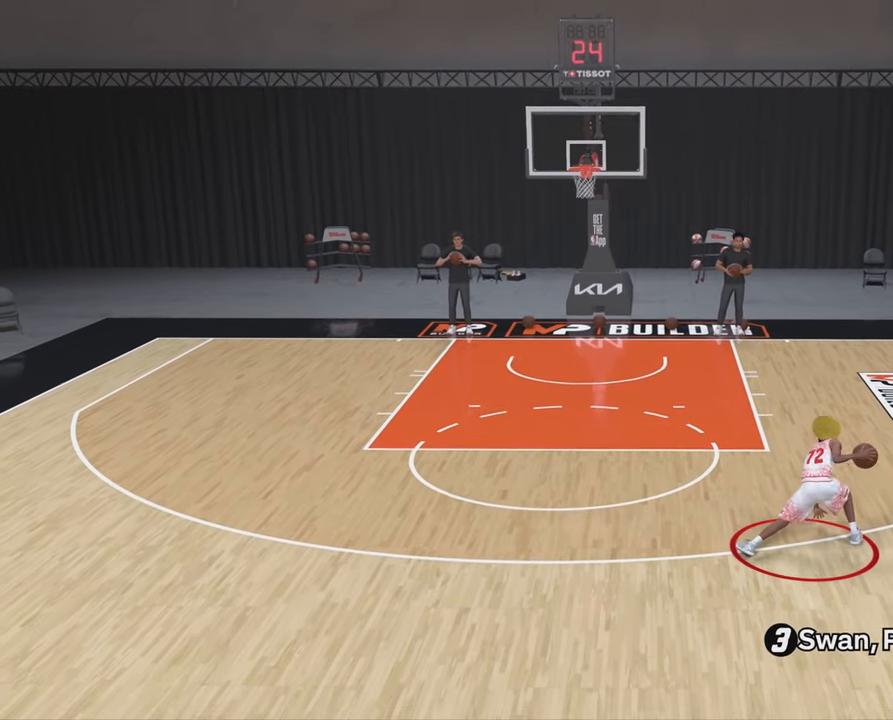
{"buttons": [], "left_stick": "center", "right_stick": "center", "events": []}
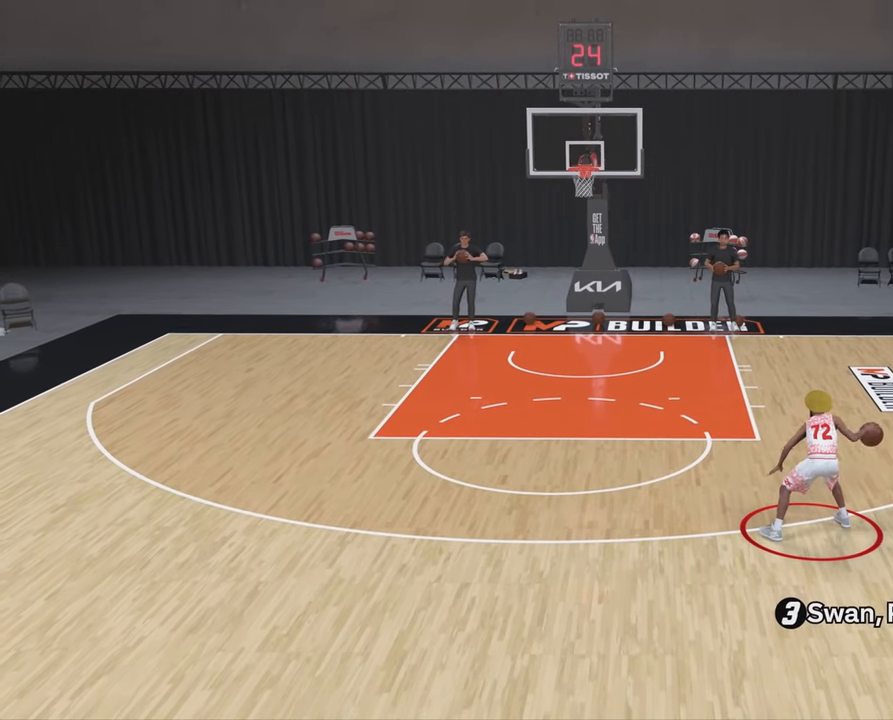
{"buttons": ["R2"], "left_stick": "center", "right_stick": "center", "events": [[283, "R2", "down"]]}
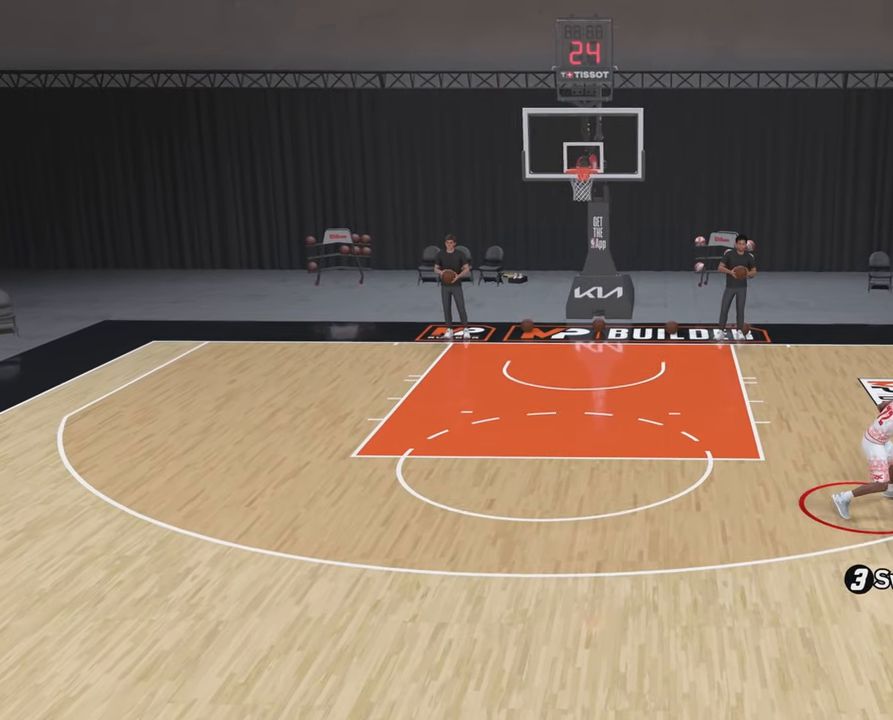
{"buttons": [], "left_stick": "center", "right_stick": "center", "events": [[367, "R2", "up"]]}